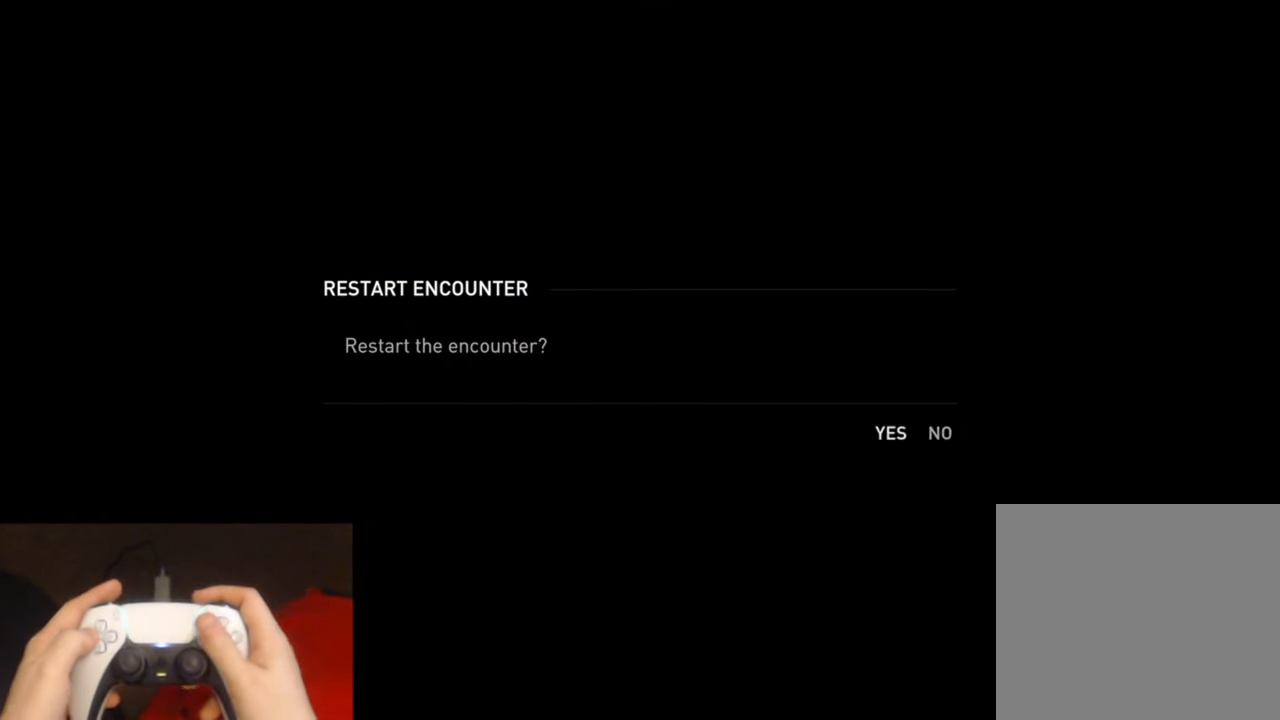
Gameplay with a controller (PlayStation layout); each line is a JSON object with the inputs held at the frame after it. "events" lists button and stick changes between this image and that frame as [ms after this image, input, new state], when the widget could be followed in between. Not read: HOME.
{"buttons": [], "left_stick": "center", "right_stick": "center", "events": [[150, "CROSS", "up"]]}
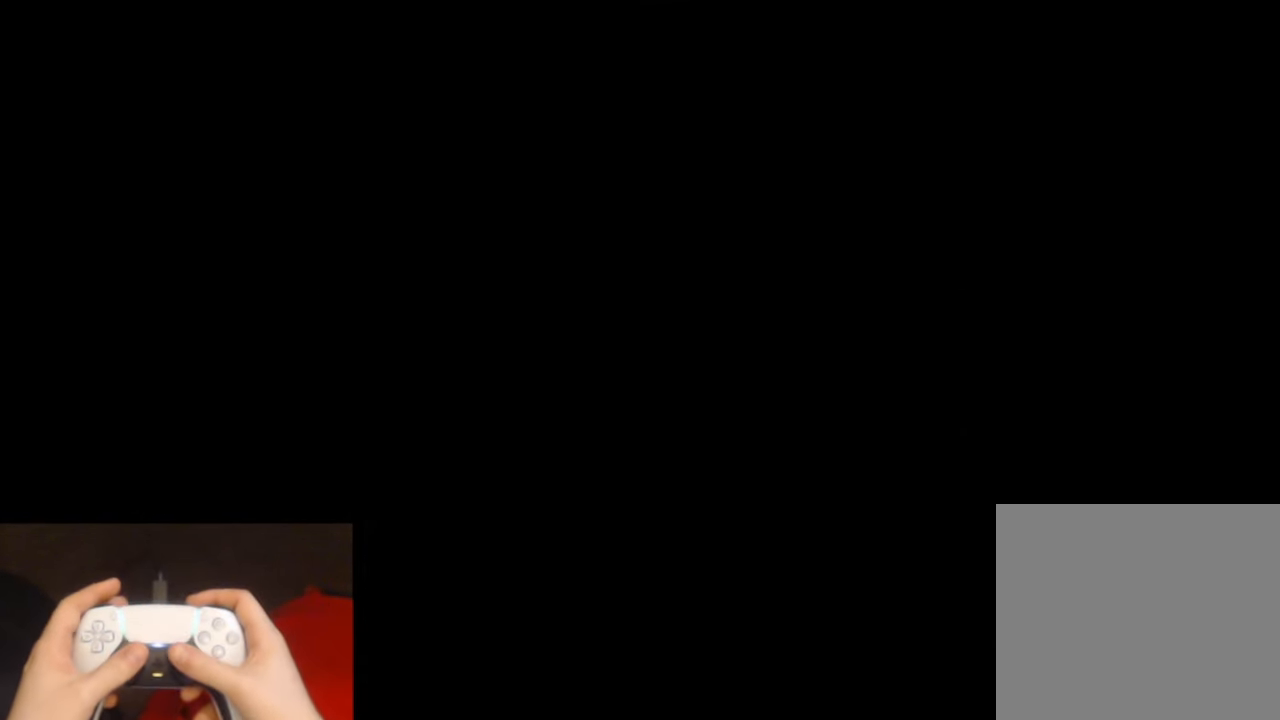
{"buttons": [], "left_stick": "up", "right_stick": "center", "events": [[500, "left_stick", "up"]]}
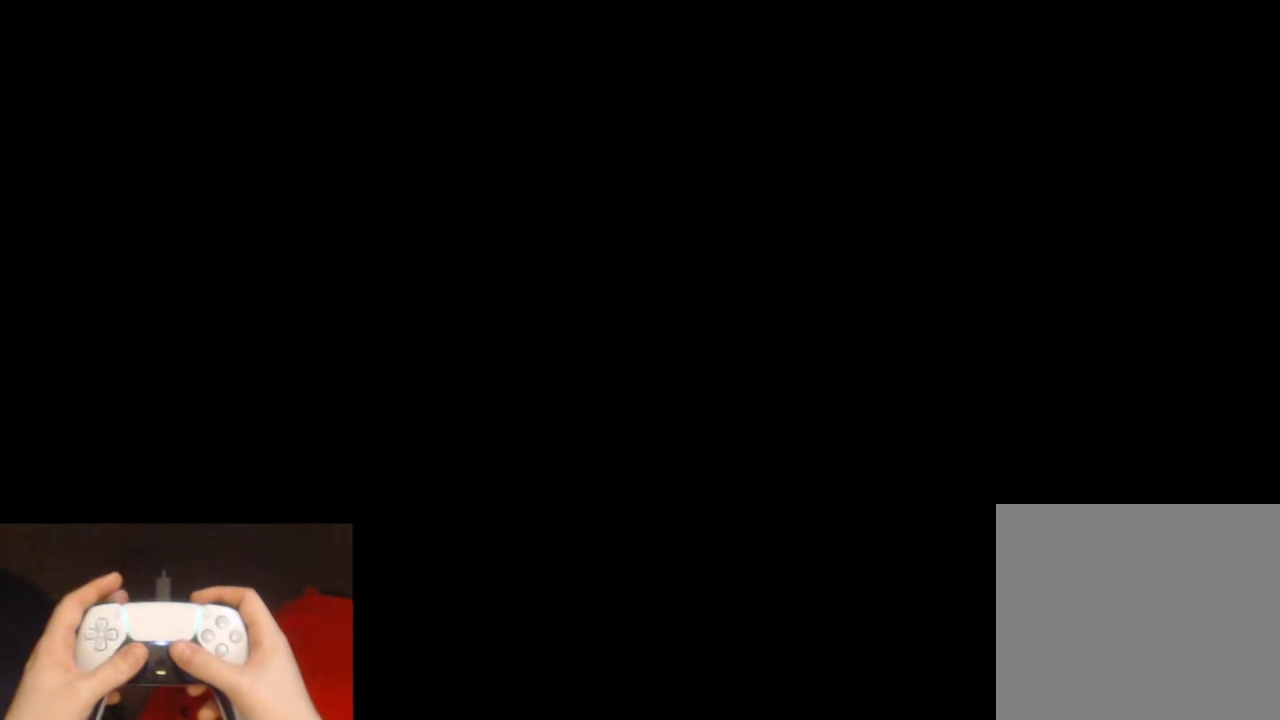
{"buttons": ["L2"], "left_stick": "up", "right_stick": "center", "events": [[17, "L2", "down"]]}
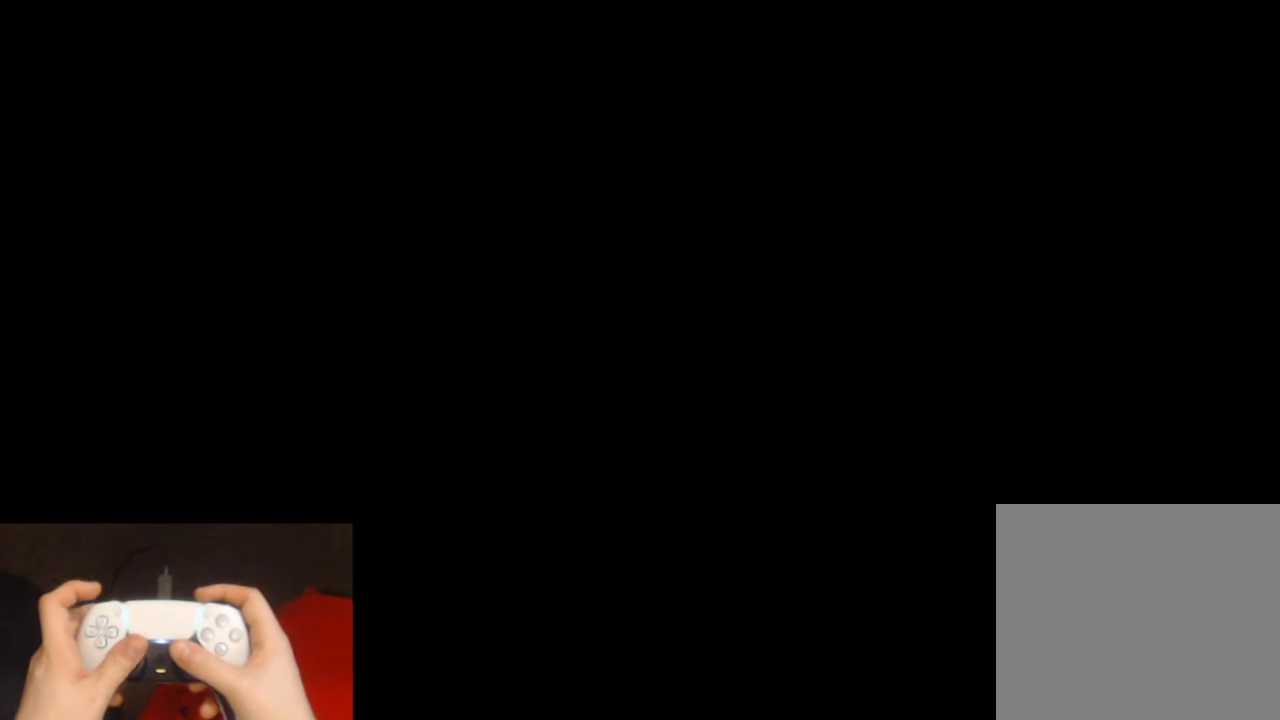
{"buttons": ["L2"], "left_stick": "up", "right_stick": "center", "events": []}
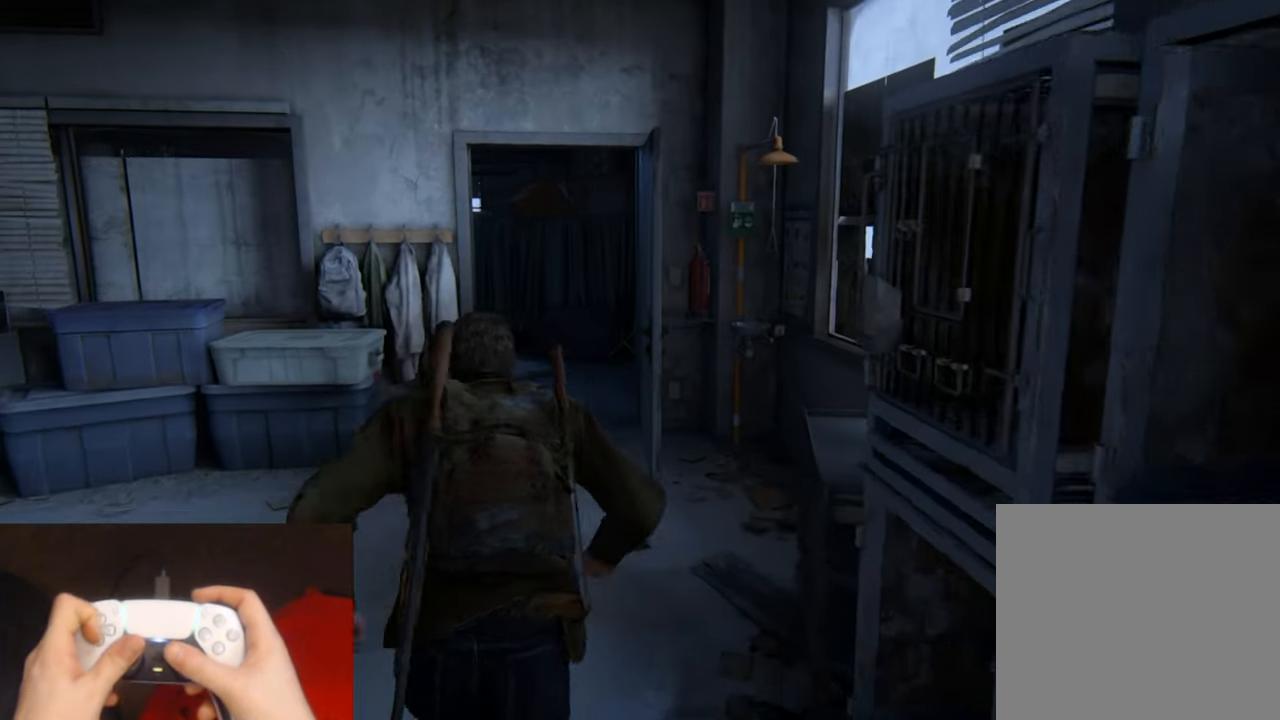
{"buttons": ["L2"], "left_stick": "up", "right_stick": "left", "events": [[250, "DPAD_DOWN", "down"], [333, "DPAD_DOWN", "up"], [333, "right_stick", "down-left"], [467, "right_stick", "left"]]}
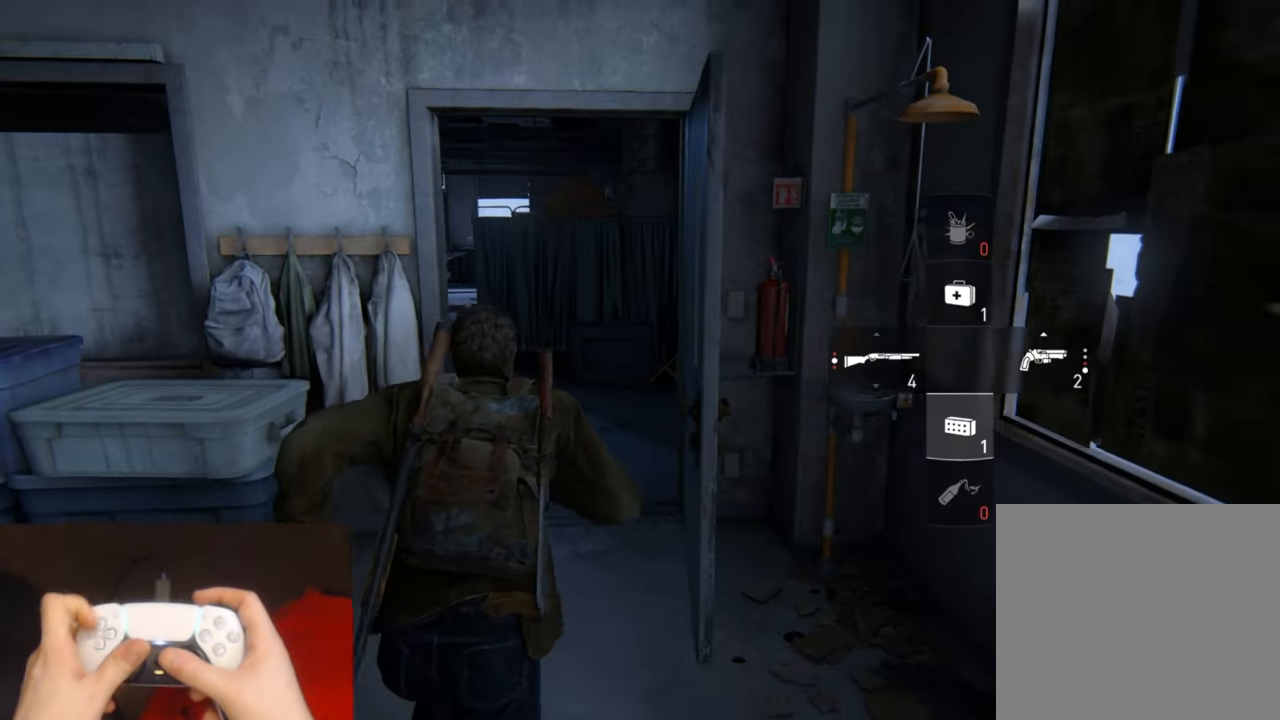
{"buttons": ["L2"], "left_stick": "up", "right_stick": "left", "events": []}
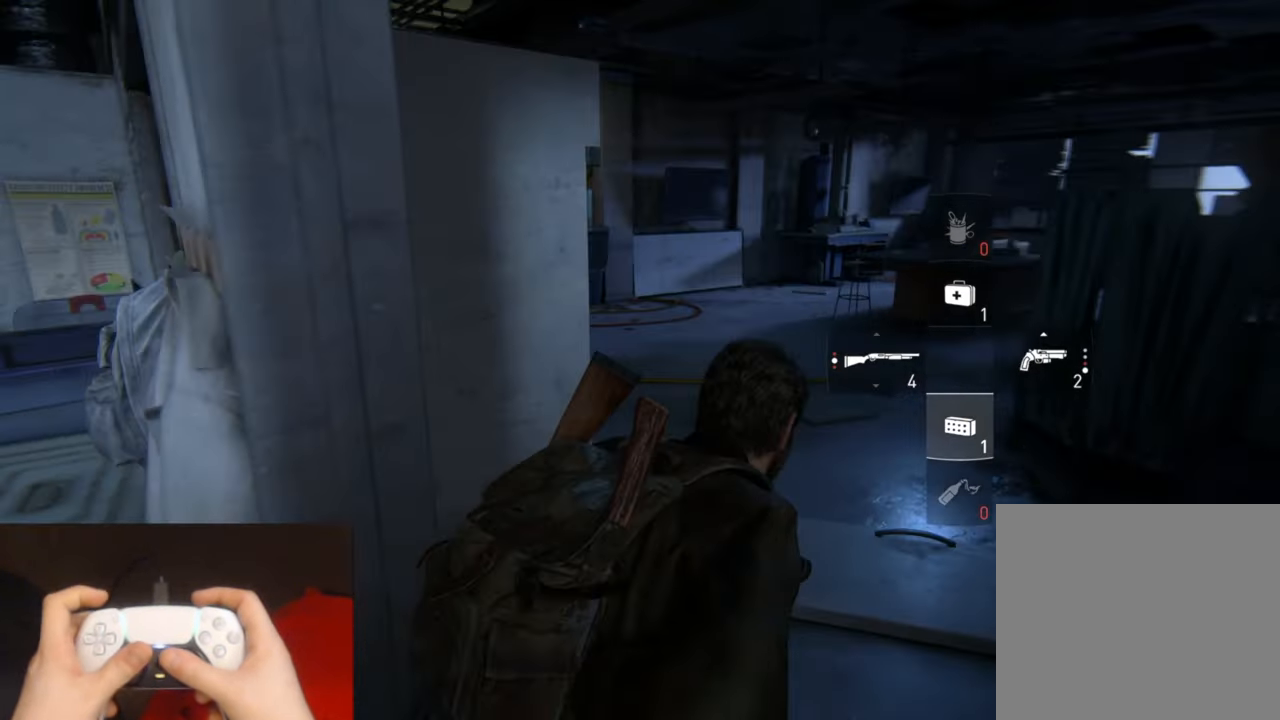
{"buttons": ["L2"], "left_stick": "up", "right_stick": "left", "events": [[267, "right_stick", "center"], [350, "right_stick", "left"]]}
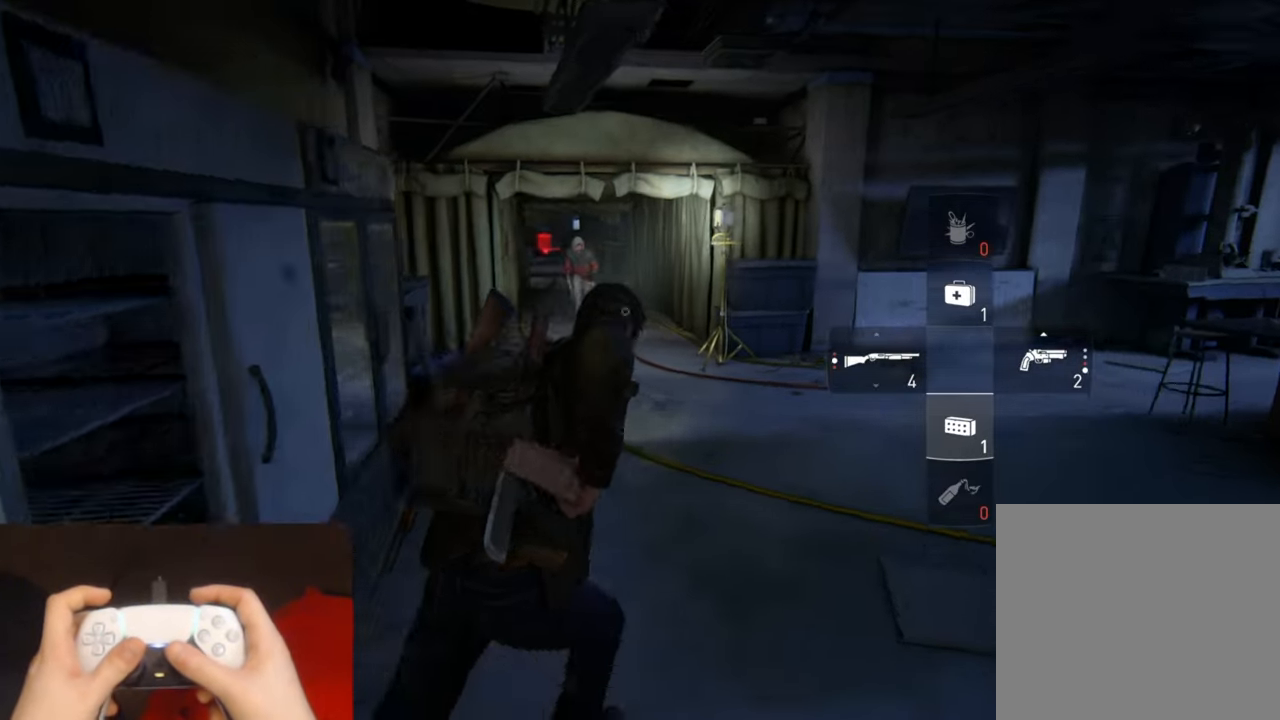
{"buttons": ["L2"], "left_stick": "up", "right_stick": "left", "events": [[167, "R1", "down"], [283, "R1", "up"]]}
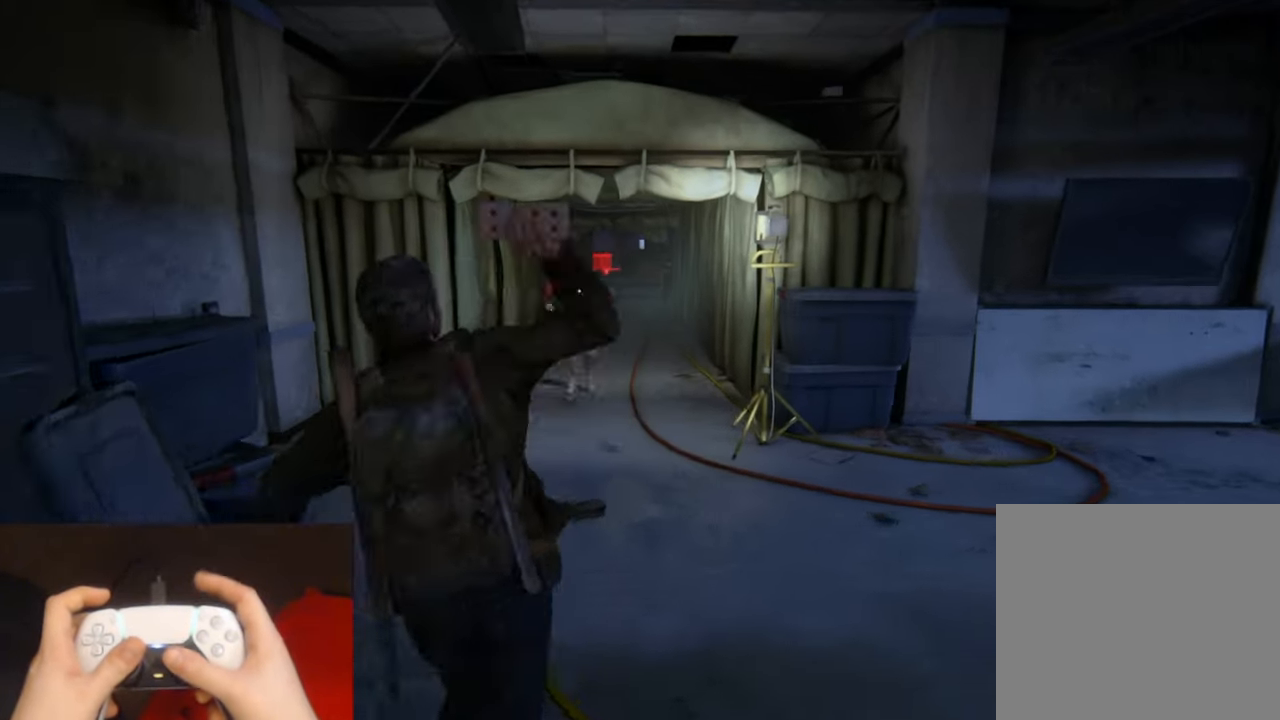
{"buttons": ["L2"], "left_stick": "up", "right_stick": "left", "events": []}
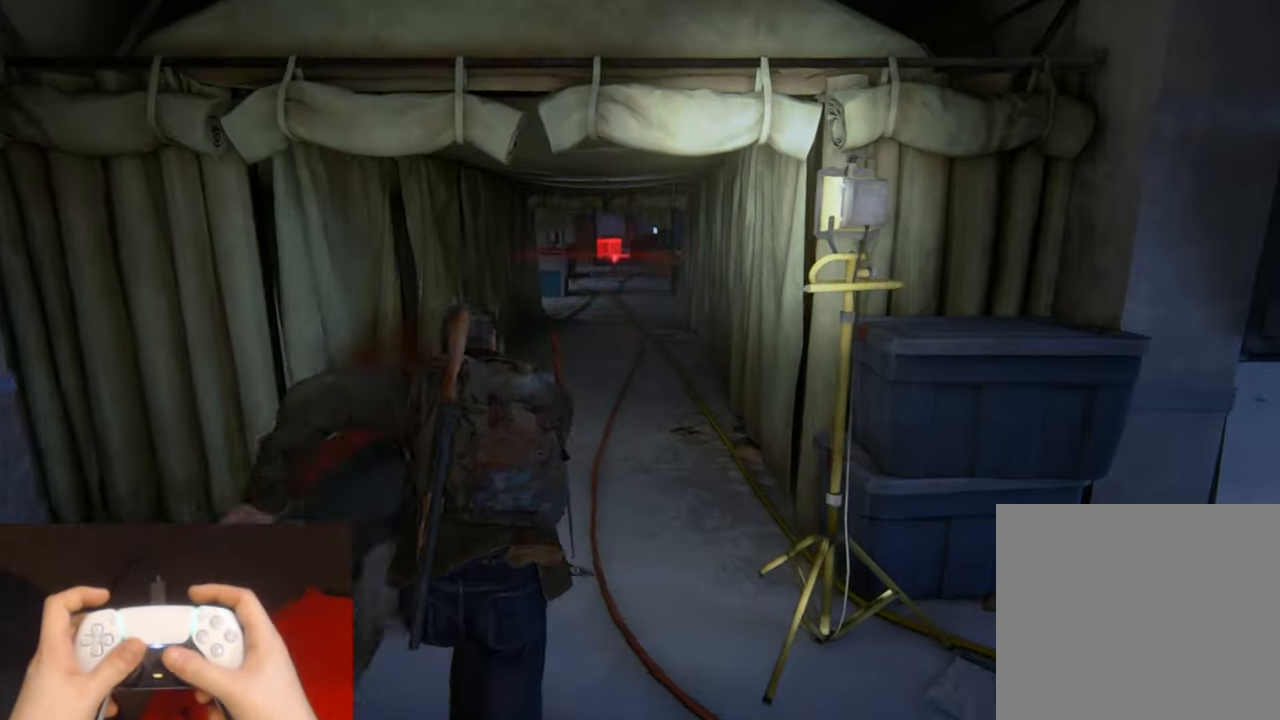
{"buttons": ["L2"], "left_stick": "up", "right_stick": "left", "events": []}
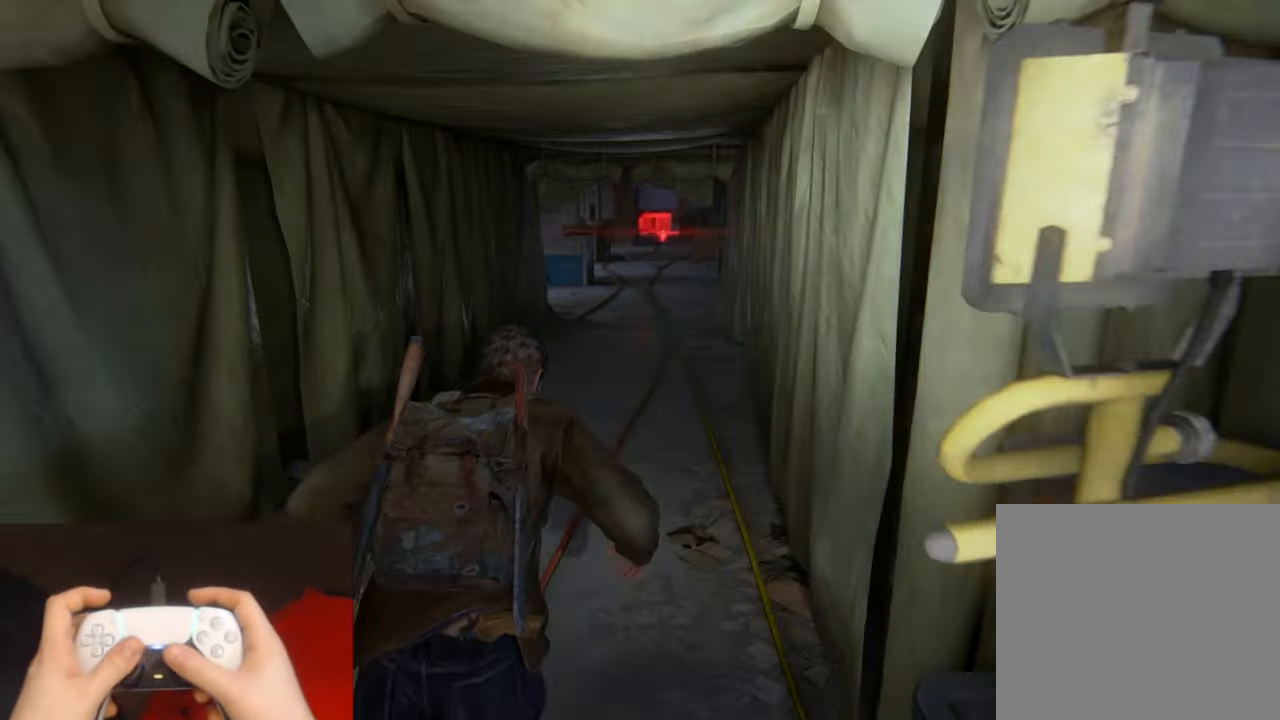
{"buttons": ["L2"], "left_stick": "up", "right_stick": "left", "events": []}
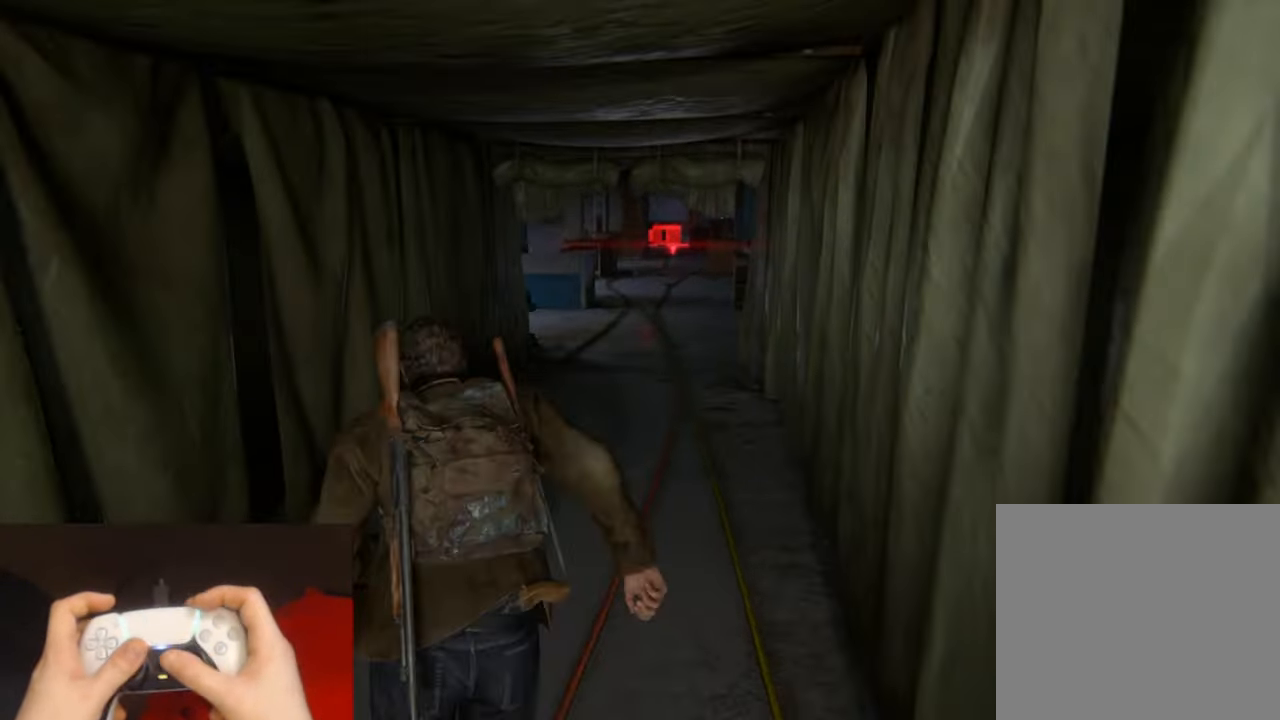
{"buttons": ["L2"], "left_stick": "up", "right_stick": "center", "events": [[267, "right_stick", "center"]]}
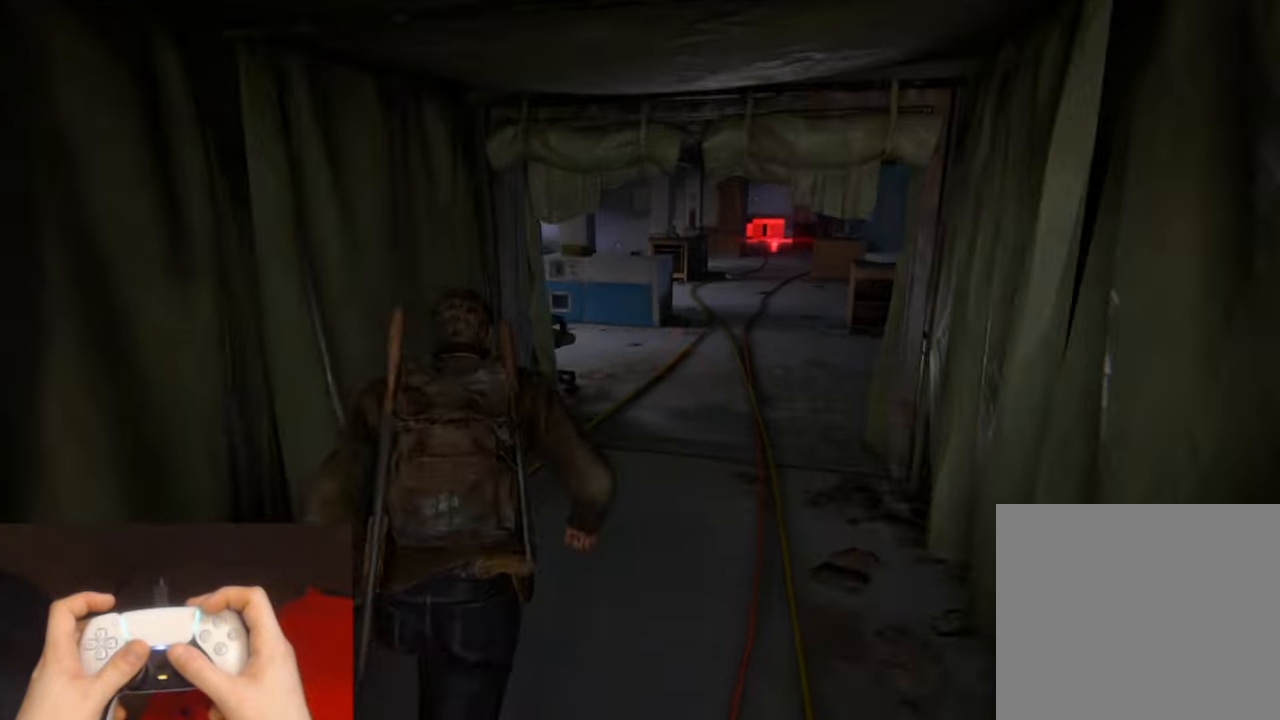
{"buttons": ["L2"], "left_stick": "up", "right_stick": "left", "events": [[334, "right_stick", "left"]]}
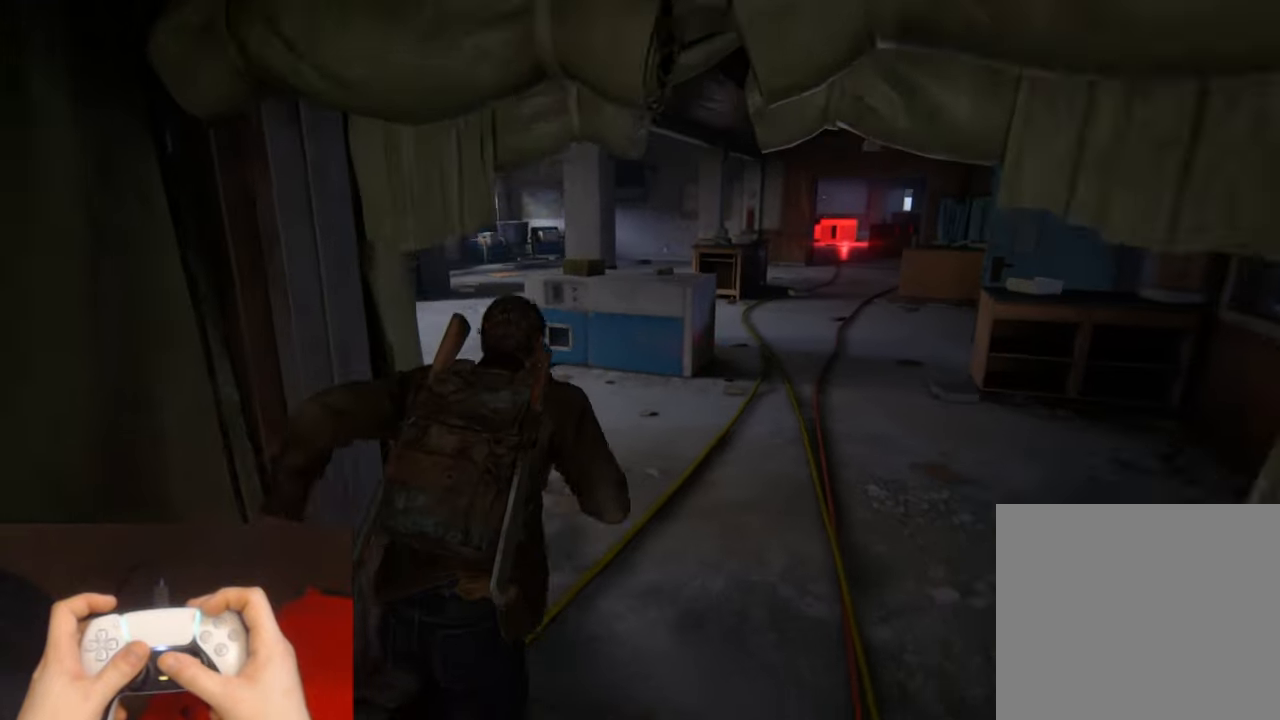
{"buttons": ["L2"], "left_stick": "up", "right_stick": "center", "events": [[150, "right_stick", "center"]]}
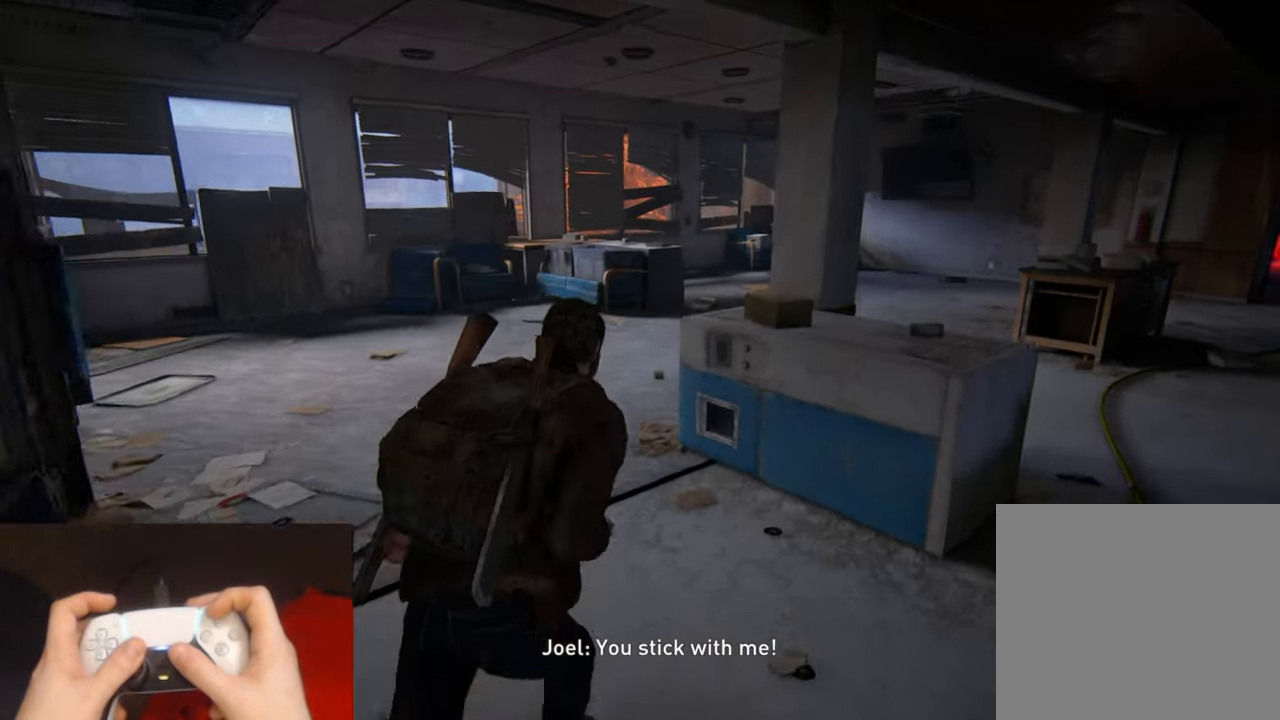
{"buttons": ["L2"], "left_stick": "up", "right_stick": "right", "events": [[50, "right_stick", "right"], [334, "TRIANGLE", "down"], [434, "TRIANGLE", "up"]]}
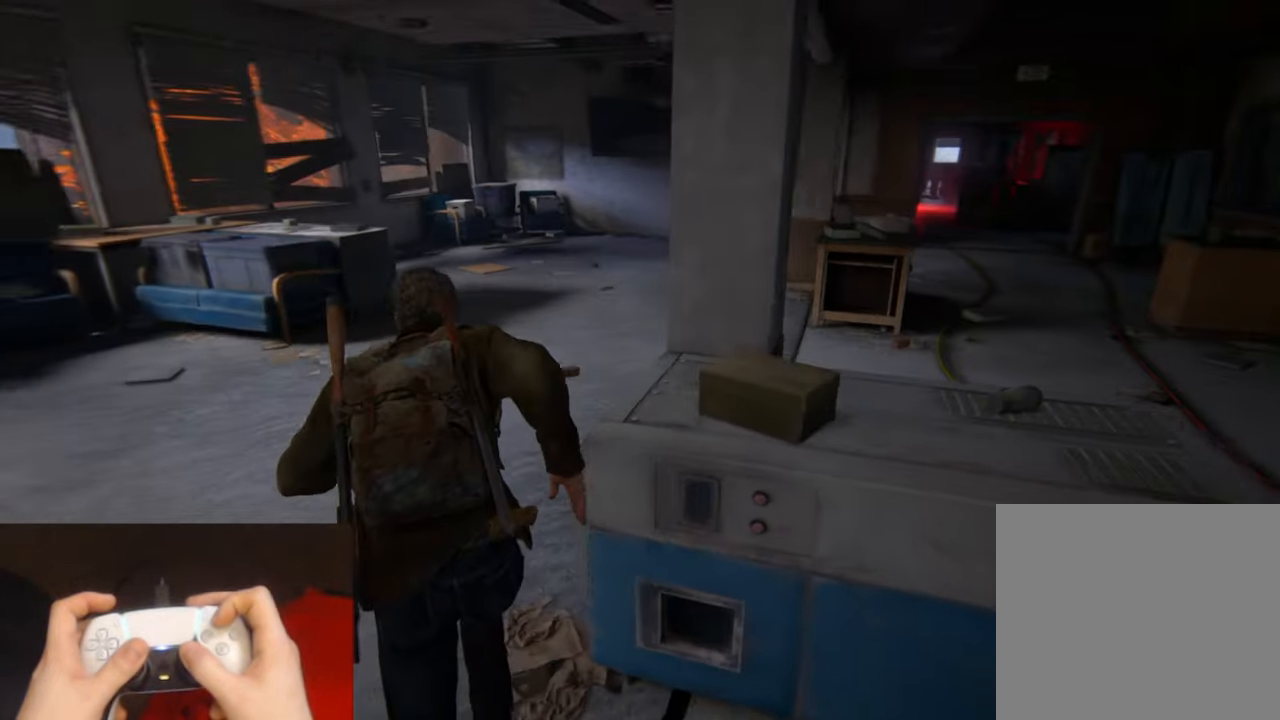
{"buttons": ["L2"], "left_stick": "up", "right_stick": "center", "events": [[34, "TRIANGLE", "down"], [67, "right_stick", "center"], [134, "TRIANGLE", "up"], [217, "TRIANGLE", "down"], [300, "TRIANGLE", "up"], [400, "TRIANGLE", "down"], [500, "TRIANGLE", "up"]]}
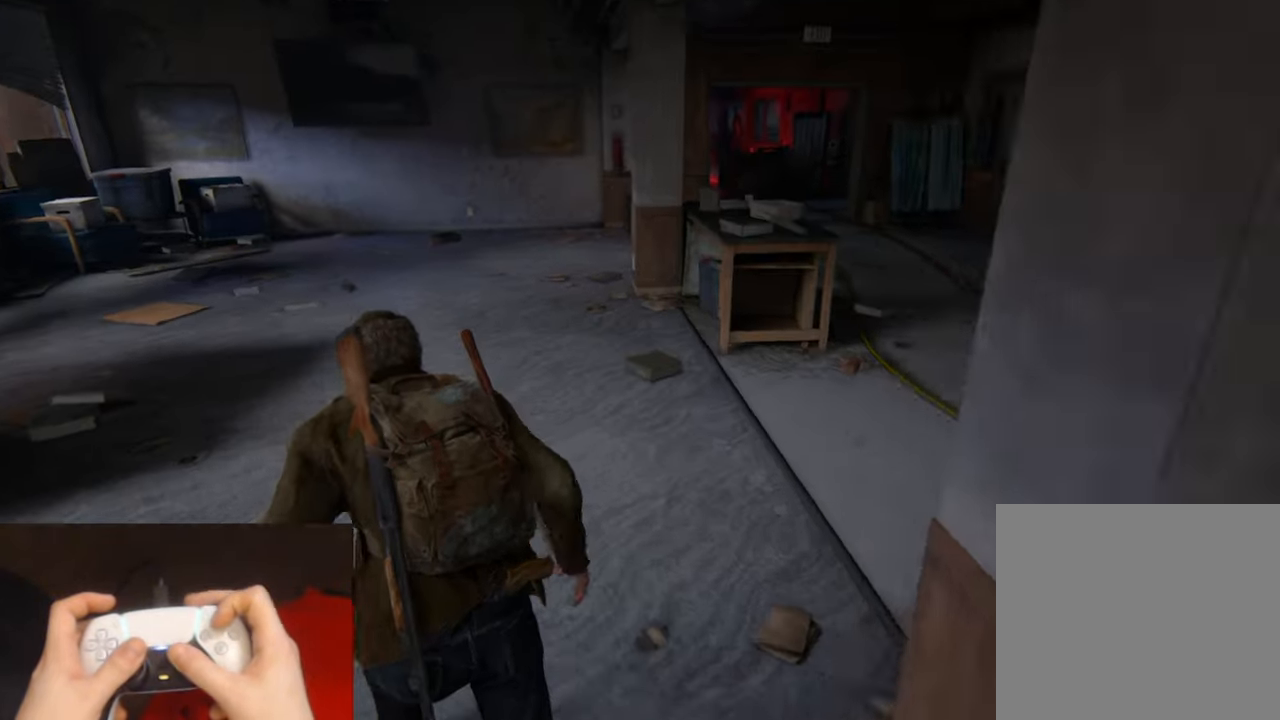
{"buttons": ["L2"], "left_stick": "up", "right_stick": "center", "events": []}
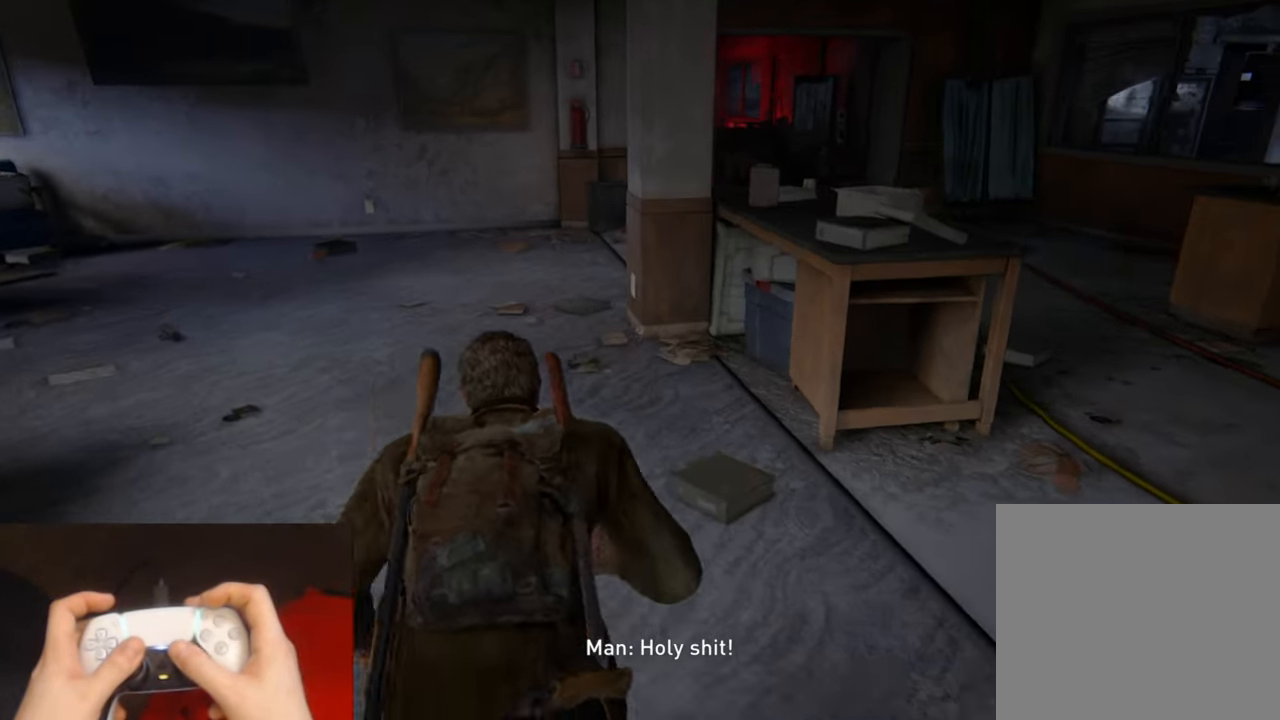
{"buttons": ["L2"], "left_stick": "up", "right_stick": "right", "events": [[434, "right_stick", "right"]]}
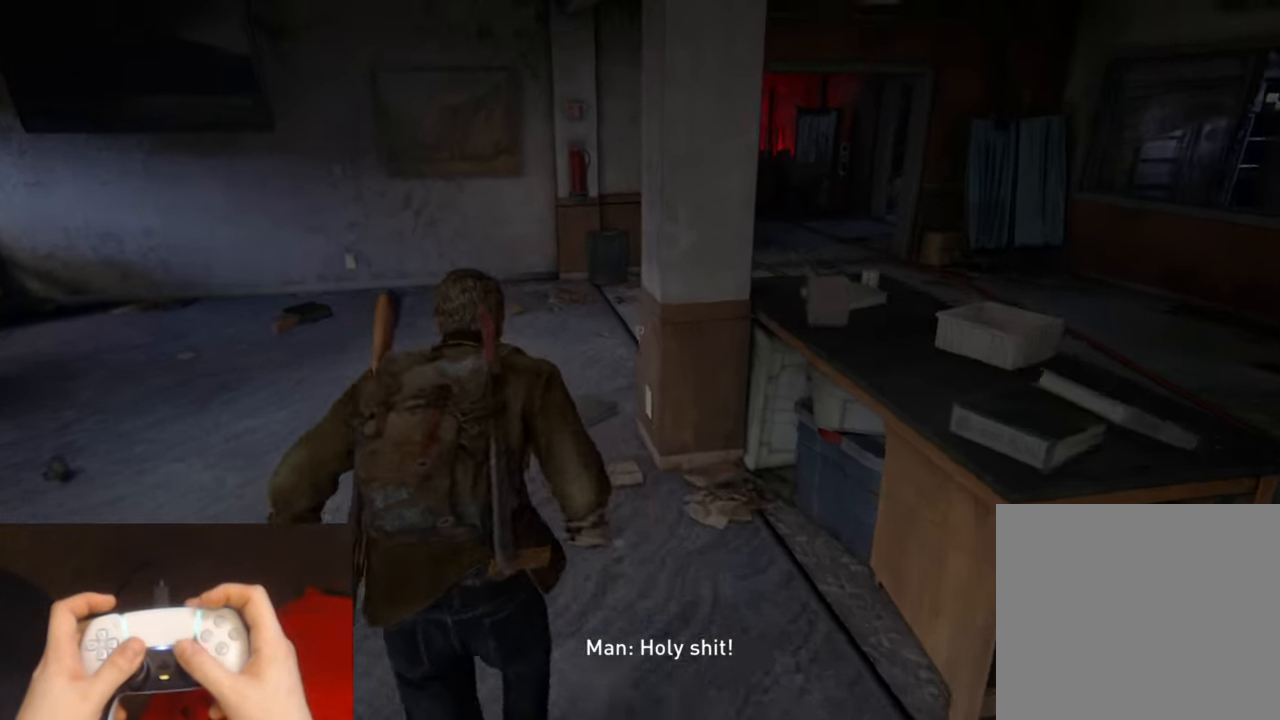
{"buttons": ["L2"], "left_stick": "up", "right_stick": "center", "events": [[200, "right_stick", "center"]]}
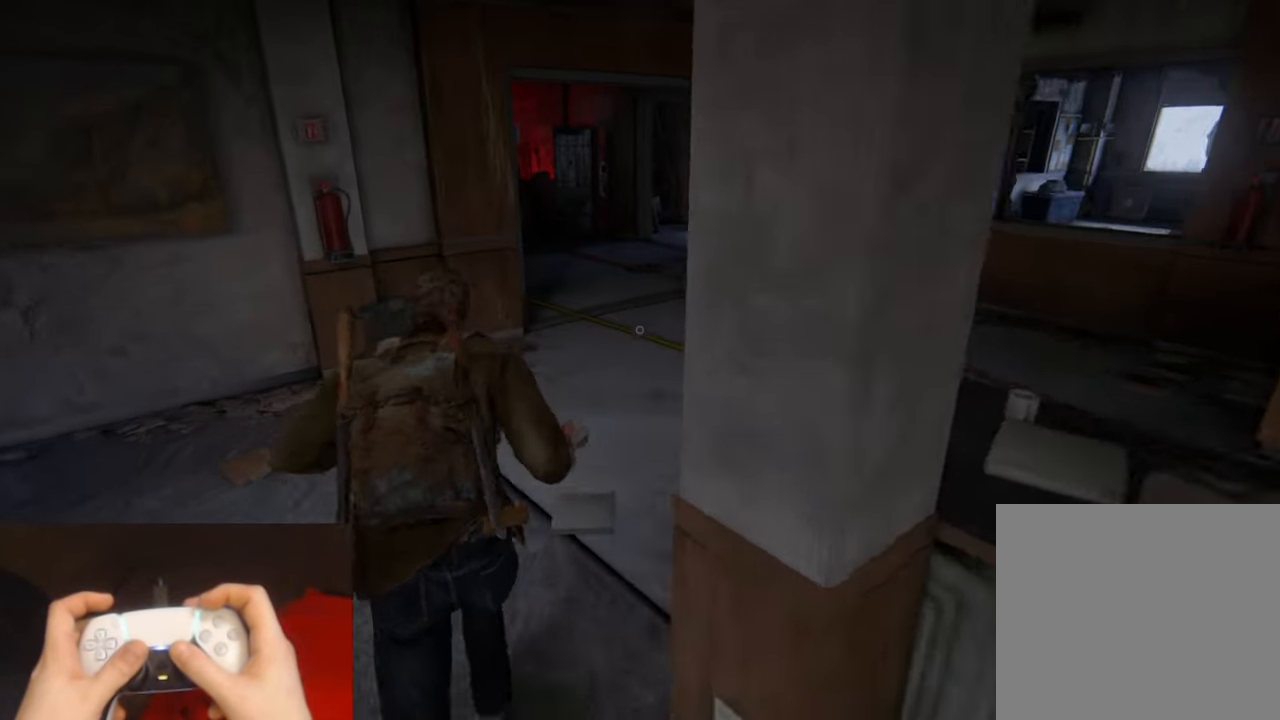
{"buttons": ["L2"], "left_stick": "up", "right_stick": "left", "events": [[367, "right_stick", "left"]]}
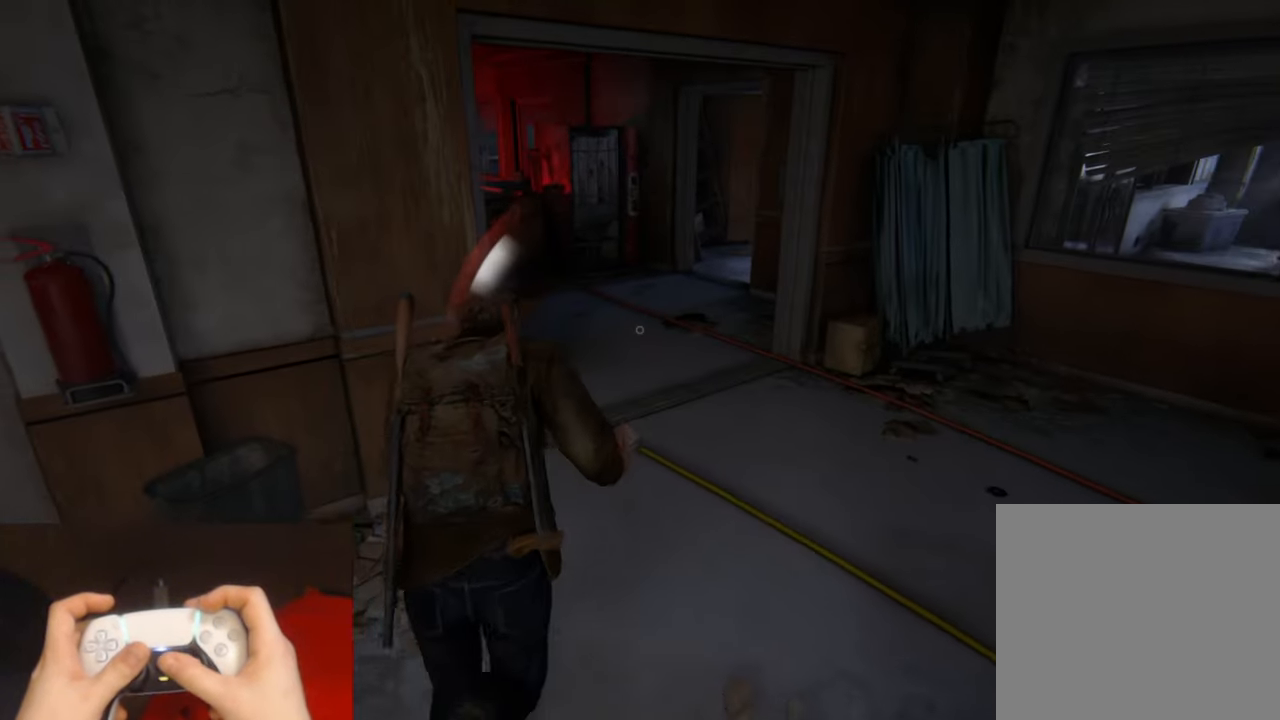
{"buttons": ["L2"], "left_stick": "up", "right_stick": "left", "events": []}
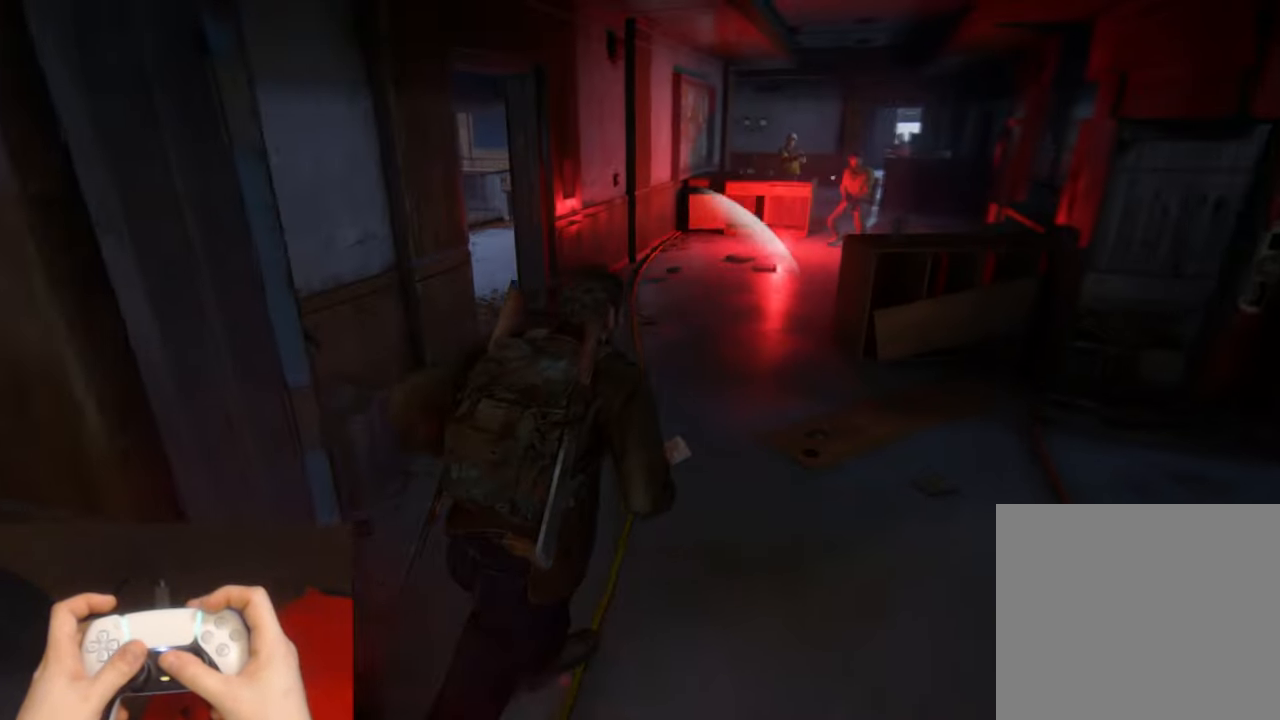
{"buttons": ["L2"], "left_stick": "up", "right_stick": "left", "events": []}
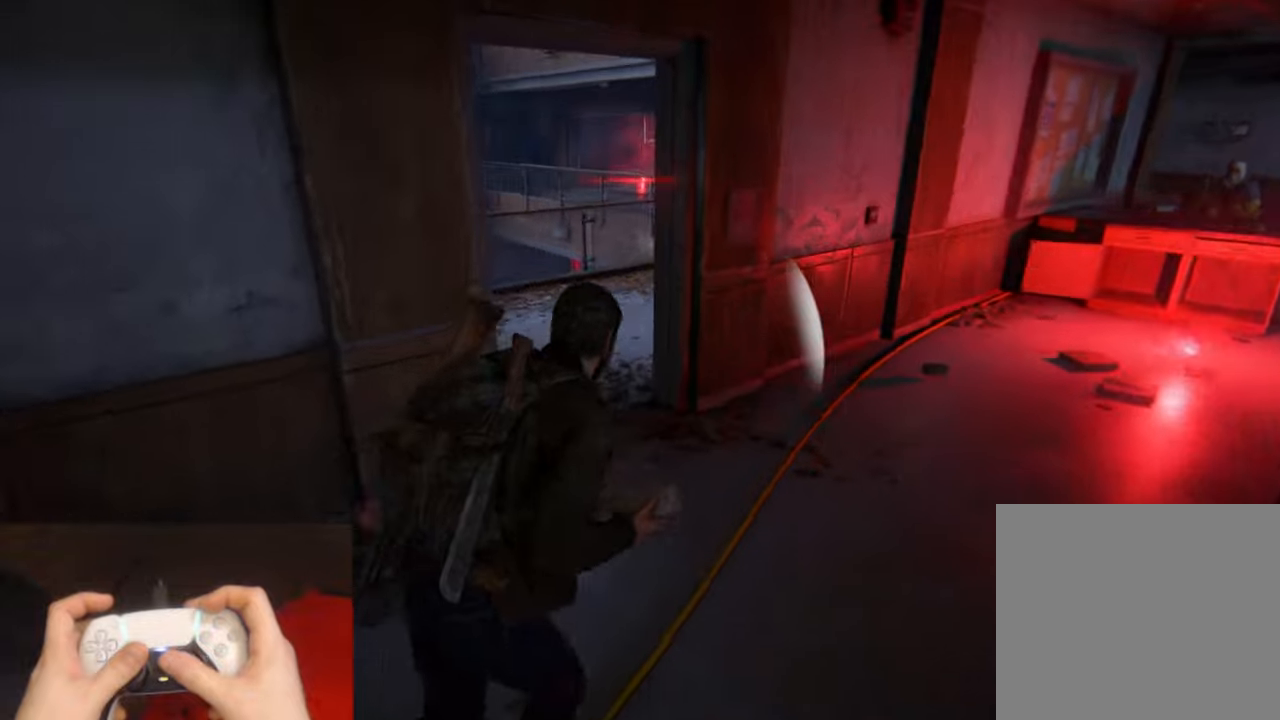
{"buttons": ["L2"], "left_stick": "up", "right_stick": "right", "events": [[83, "right_stick", "right"]]}
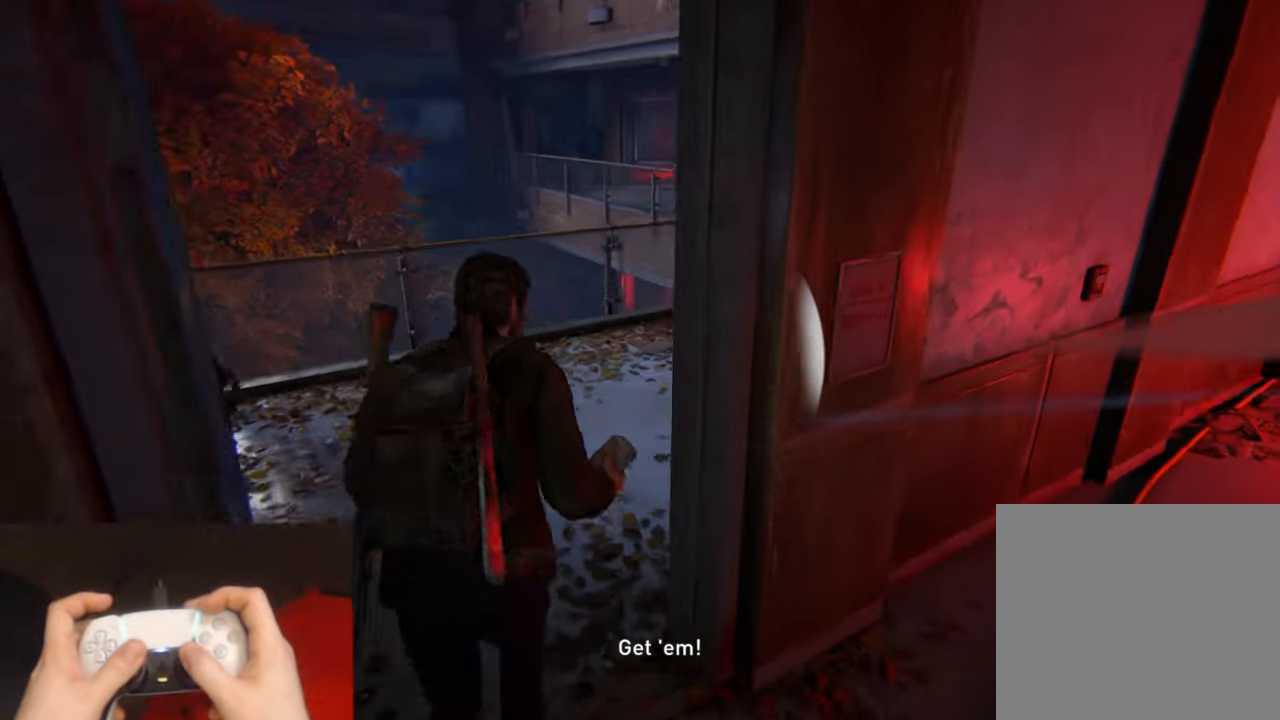
{"buttons": [], "left_stick": "center", "right_stick": "center", "events": [[283, "right_stick", "center"], [466, "L2", "up"], [483, "left_stick", "center"]]}
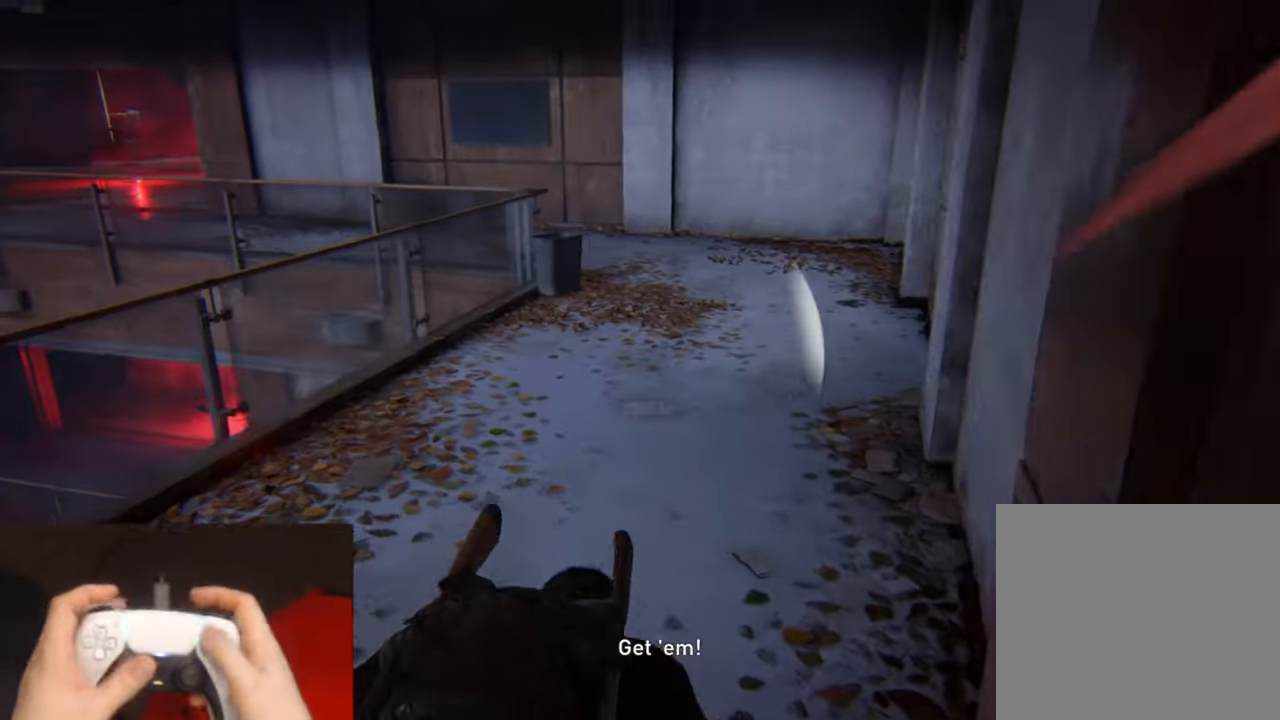
{"buttons": ["DPAD_UP"], "left_stick": "center", "right_stick": "center", "events": [[33, "START", "down"], [150, "START", "up"], [316, "DPAD_UP", "down"], [400, "DPAD_UP", "up"], [450, "DPAD_UP", "down"]]}
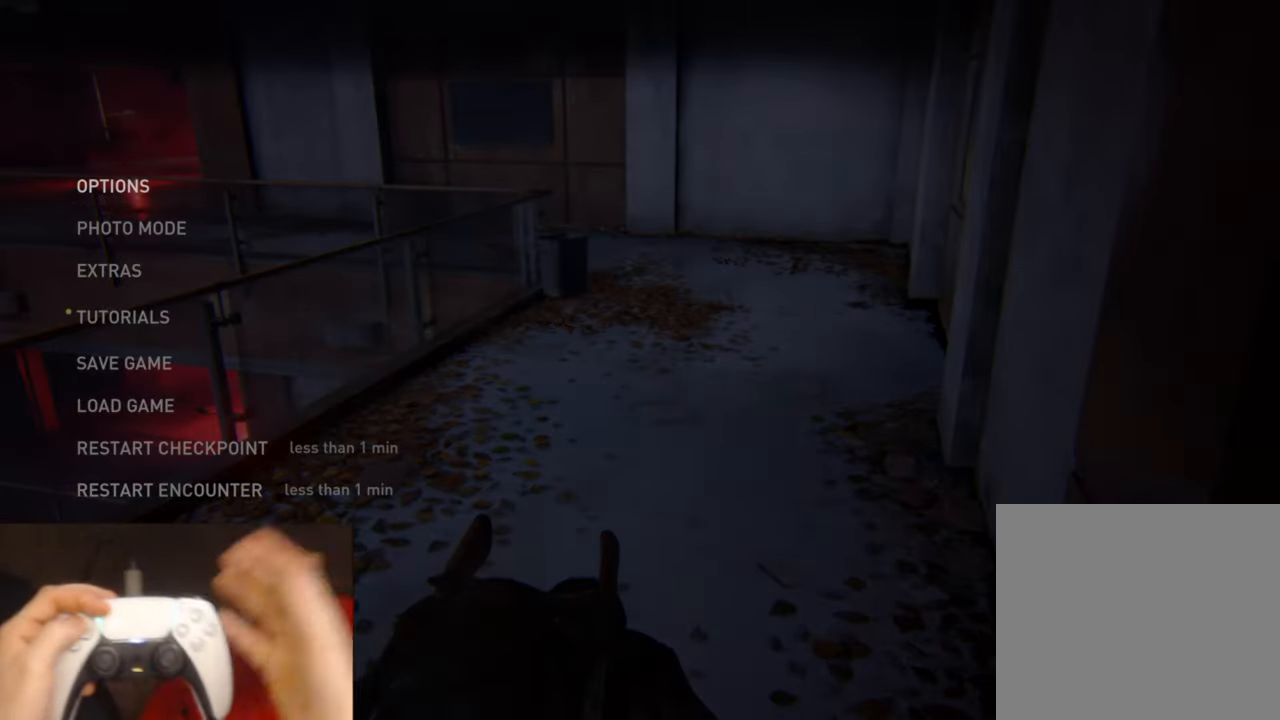
{"buttons": ["CROSS"], "left_stick": "center", "right_stick": "center", "events": [[66, "DPAD_UP", "up"], [483, "CROSS", "down"]]}
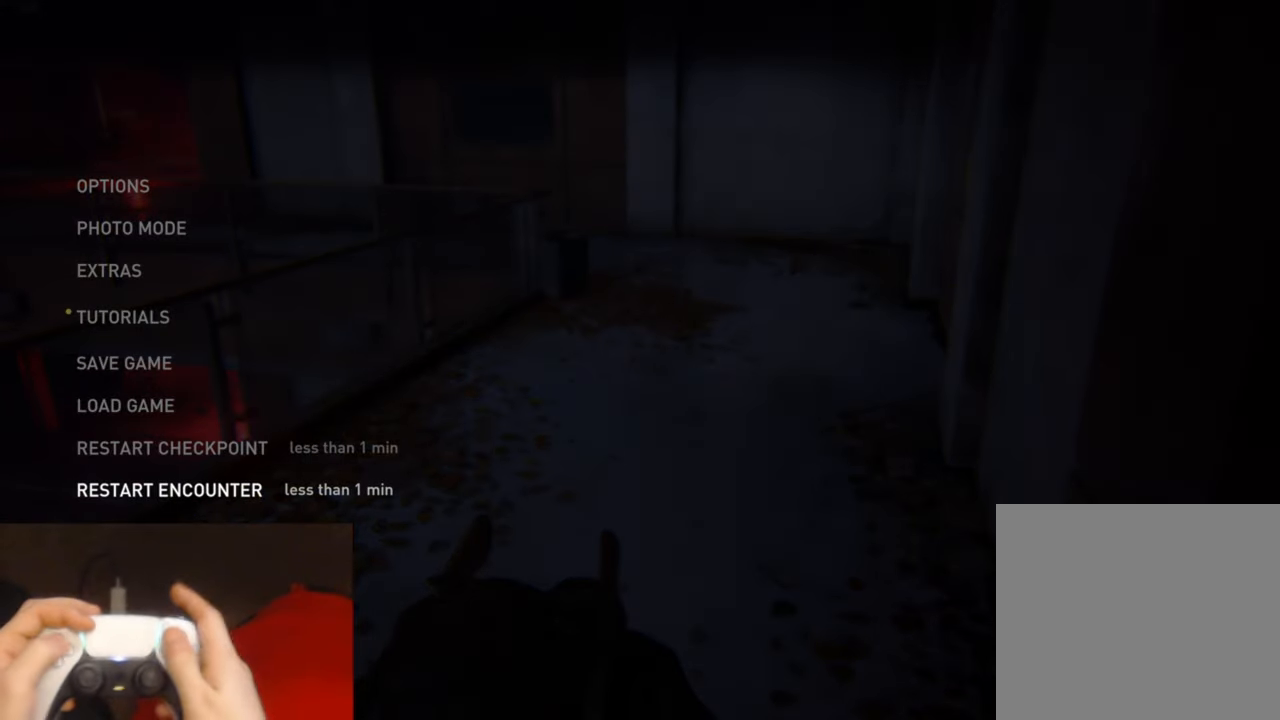
{"buttons": ["CROSS"], "left_stick": "center", "right_stick": "center", "events": [[116, "CROSS", "up"], [333, "DPAD_LEFT", "down"], [433, "CROSS", "down"], [466, "DPAD_LEFT", "up"]]}
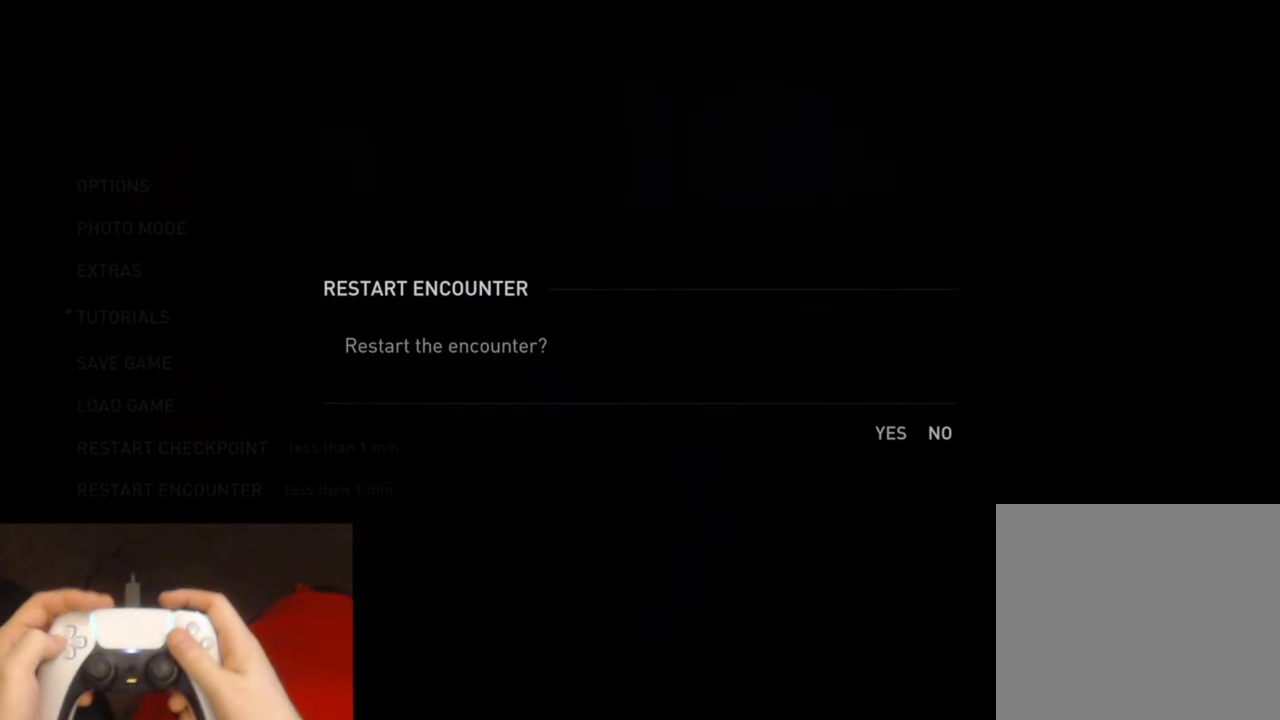
{"buttons": [], "left_stick": "center", "right_stick": "center", "events": [[66, "CROSS", "up"]]}
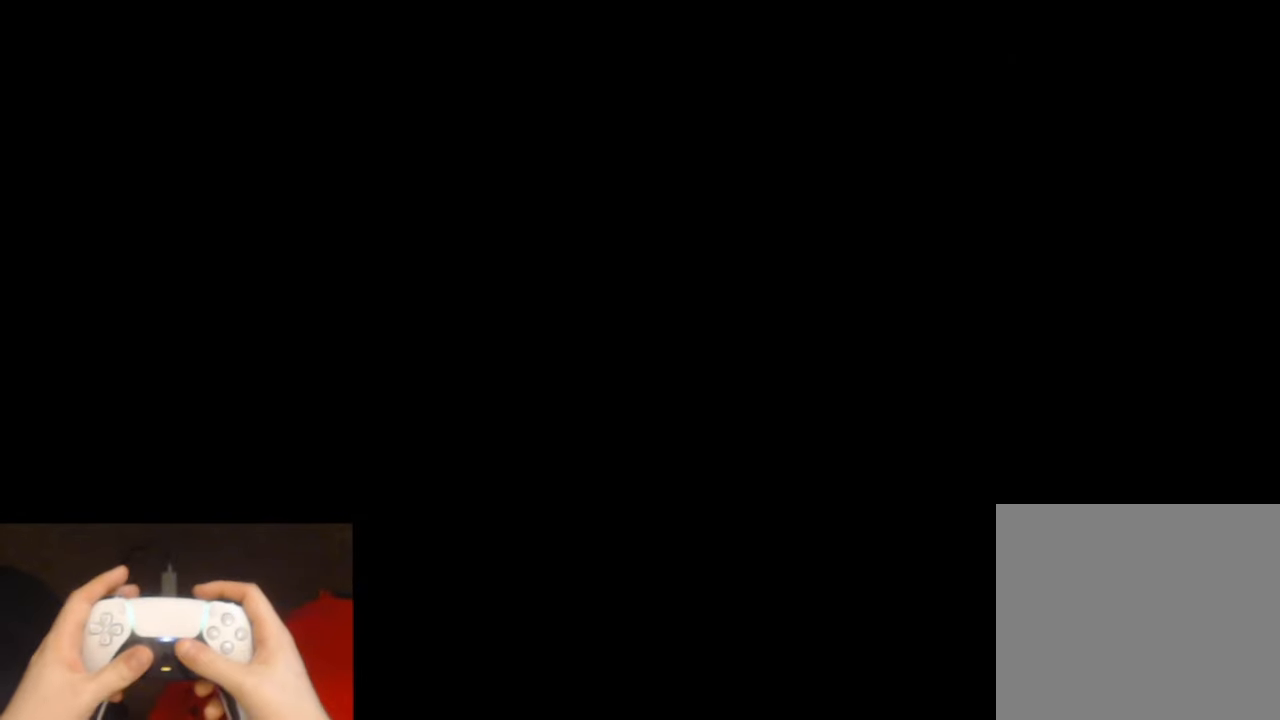
{"buttons": ["L2"], "left_stick": "up", "right_stick": "center", "events": [[16, "left_stick", "up"], [150, "L3", "down"], [250, "L3", "up"], [333, "L2", "down"]]}